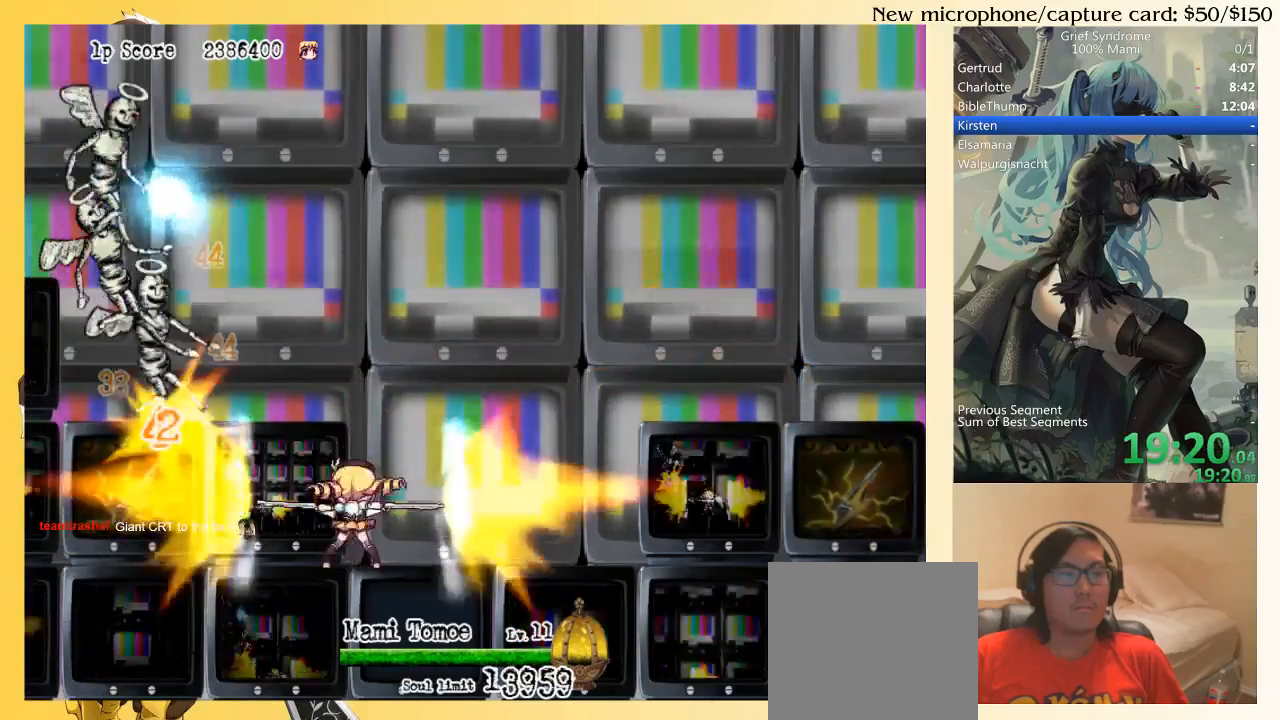
Gameplay with a controller (PlayStation layout); each line is a JSON object with the inputs held at the frame after it. "events" lists button and stick changes between this image and that frame as [ms after this image, input, new state], when the widget could be followed in between. Not read: L3 R3 left_stick.
{"buttons": ["DPAD_RIGHT"], "right_stick": "center", "events": [[50, "SQUARE", "down"], [150, "CIRCLE", "down"], [150, "SQUARE", "up"], [250, "CIRCLE", "up"], [317, "DPAD_LEFT", "up"], [417, "DPAD_RIGHT", "down"]]}
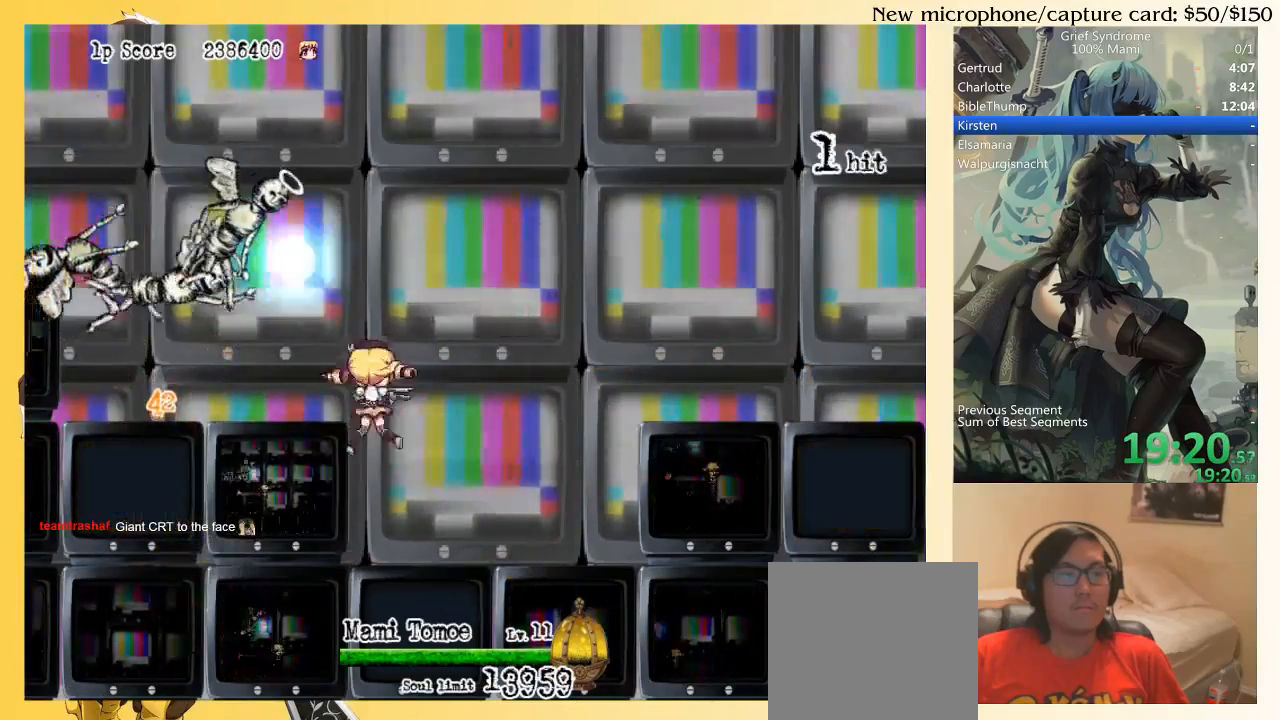
{"buttons": ["DPAD_RIGHT"], "right_stick": "center", "events": [[283, "CIRCLE", "down"], [383, "CIRCLE", "up"]]}
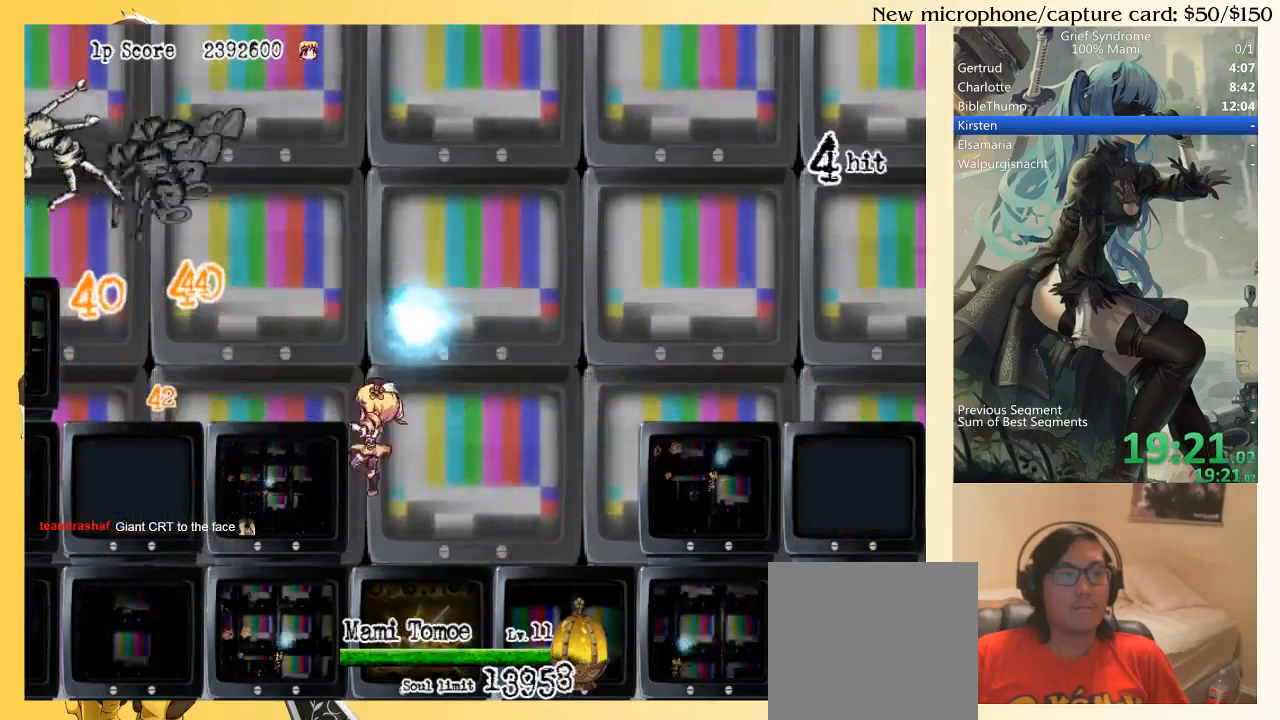
{"buttons": ["DPAD_RIGHT"], "right_stick": "center", "events": [[50, "CIRCLE", "down"], [83, "CIRCLE", "up"], [183, "CIRCLE", "down"], [217, "CIRCLE", "up"], [283, "CIRCLE", "down"], [350, "CIRCLE", "up"], [417, "CIRCLE", "down"], [483, "CIRCLE", "up"]]}
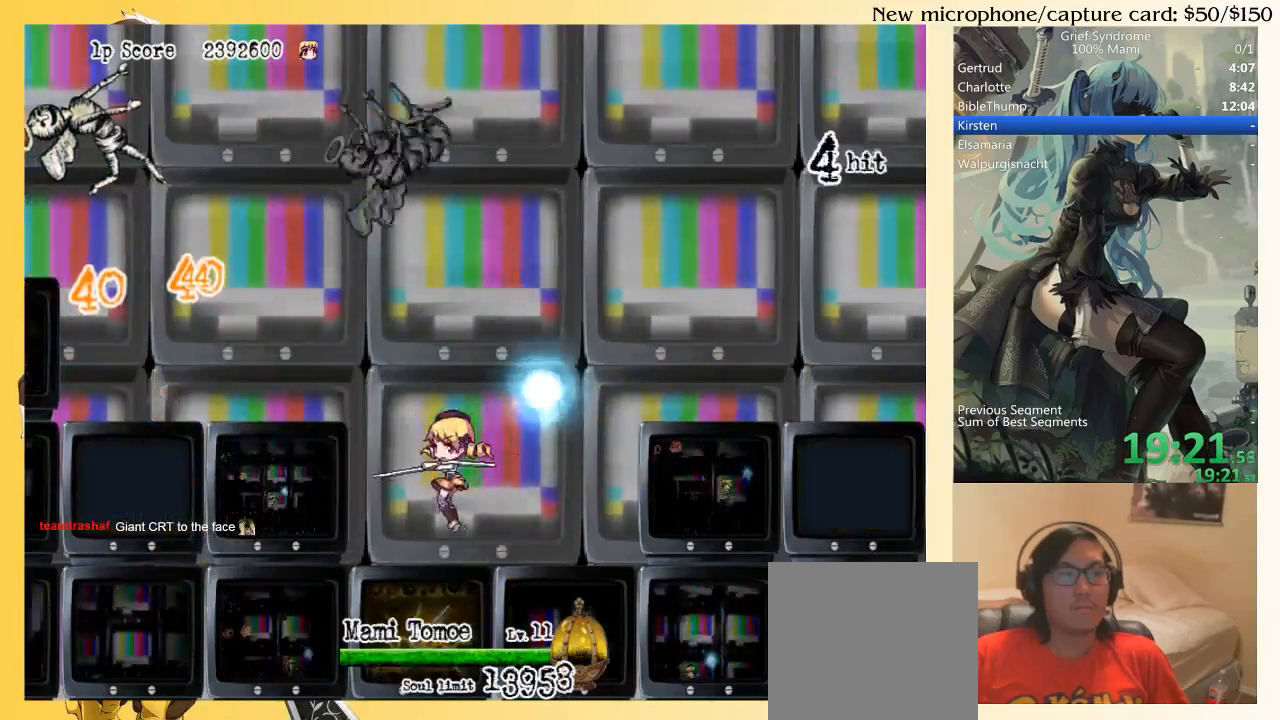
{"buttons": ["DPAD_RIGHT"], "right_stick": "center", "events": []}
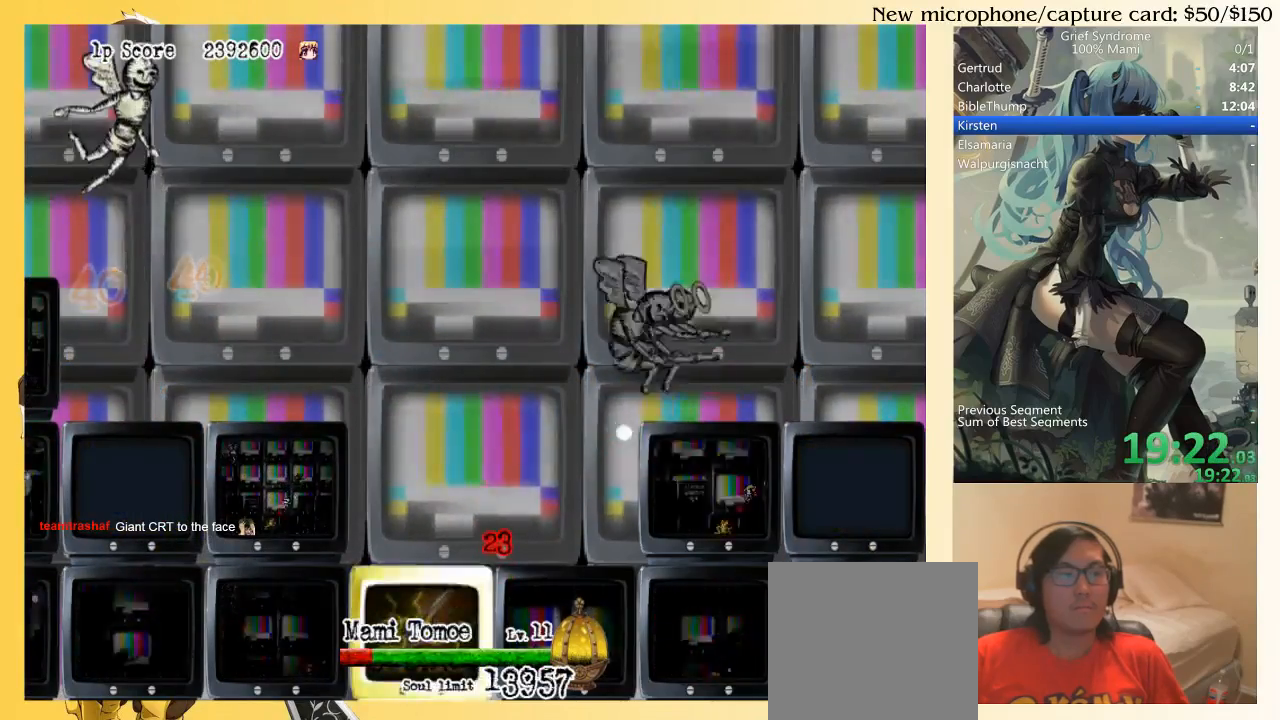
{"buttons": ["DPAD_RIGHT"], "right_stick": "center", "events": [[183, "CIRCLE", "down"], [250, "CIRCLE", "up"]]}
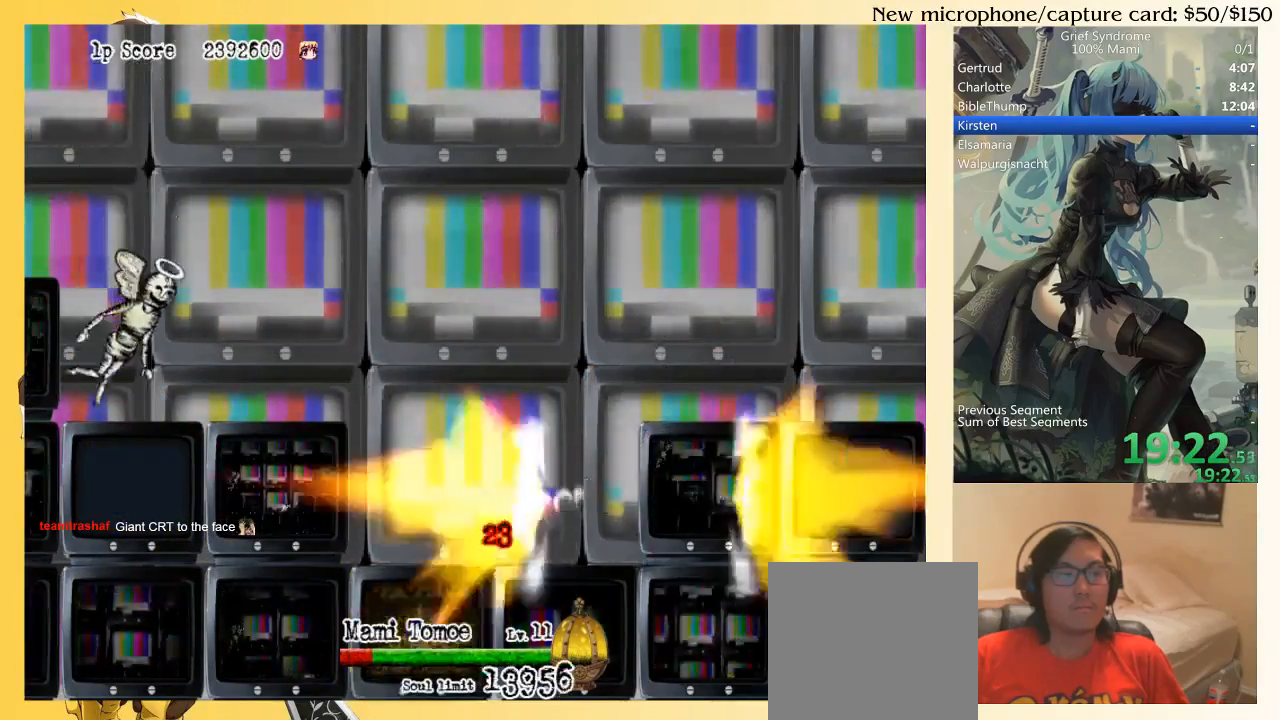
{"buttons": ["DPAD_LEFT"], "right_stick": "center", "events": [[17, "DPAD_DOWN", "down"], [17, "DPAD_RIGHT", "up"], [50, "DPAD_DOWN", "up"], [50, "DPAD_LEFT", "down"], [83, "SQUARE", "down"], [183, "CIRCLE", "down"], [217, "SQUARE", "up"], [317, "CIRCLE", "up"]]}
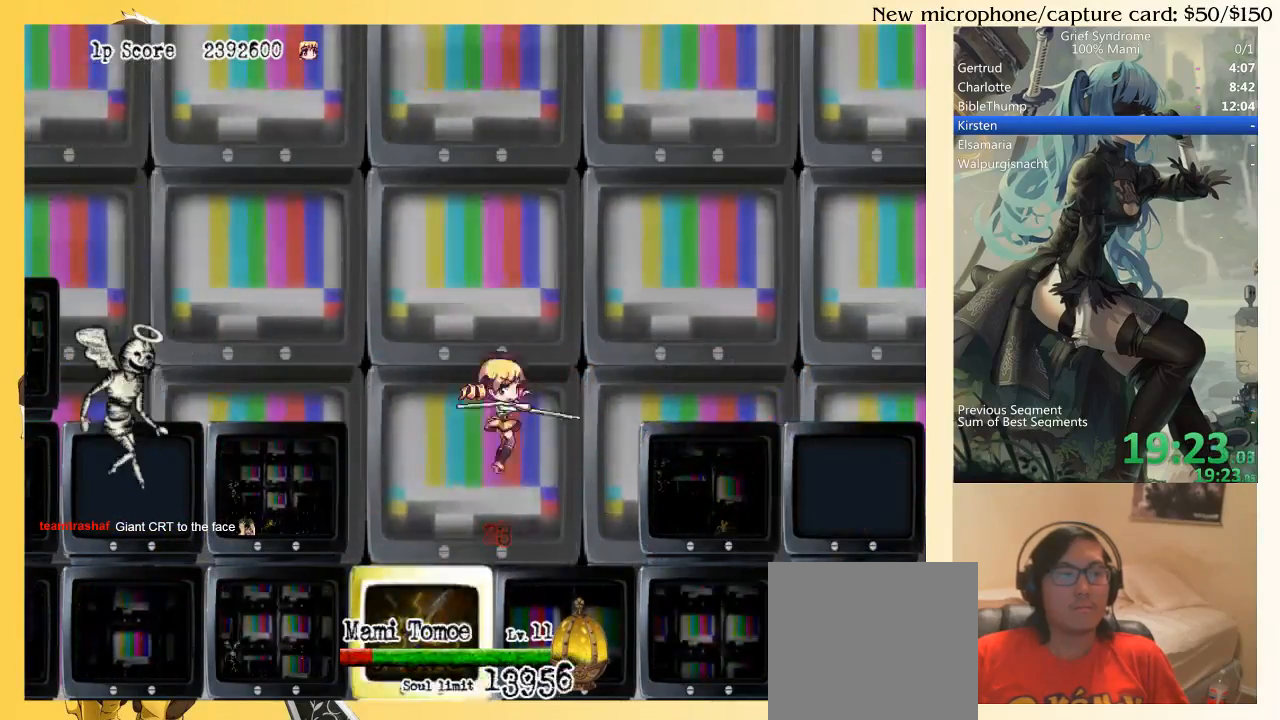
{"buttons": ["DPAD_LEFT"], "right_stick": "center", "events": [[83, "CIRCLE", "down"], [150, "SQUARE", "down"], [283, "CIRCLE", "up"], [317, "SQUARE", "up"]]}
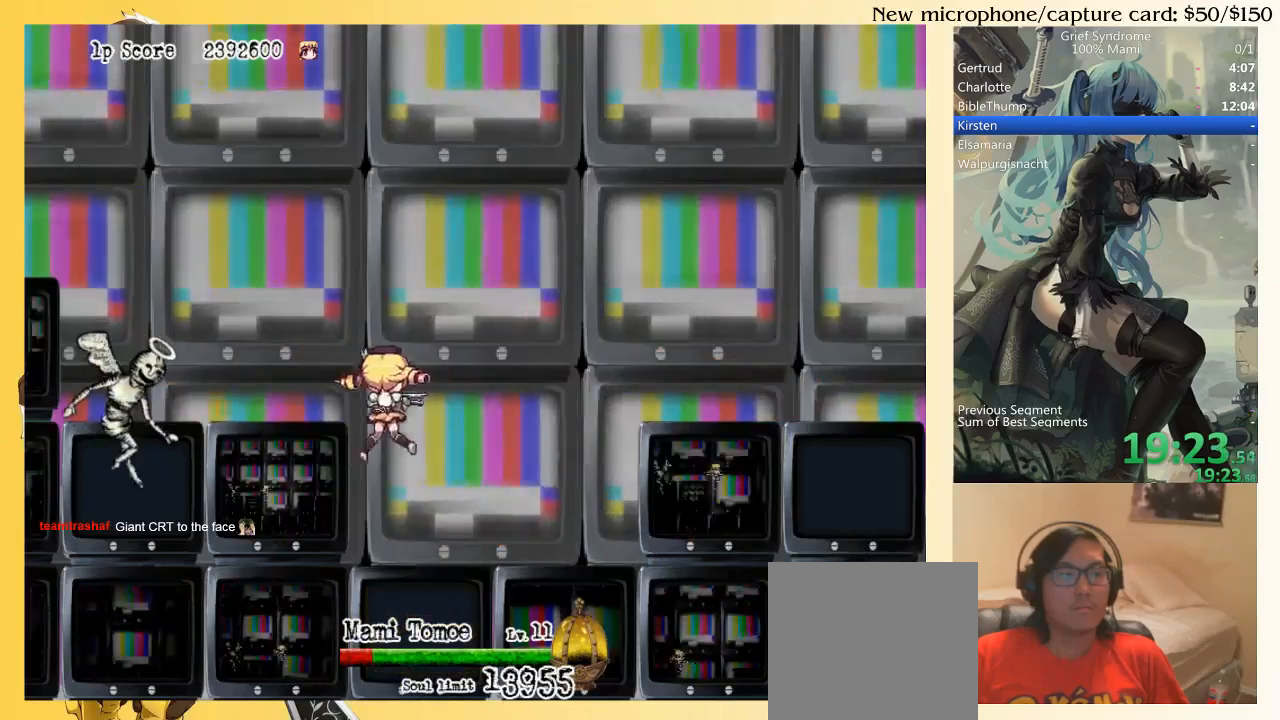
{"buttons": ["DPAD_RIGHT"], "right_stick": "center", "events": [[417, "DPAD_LEFT", "up"], [450, "DPAD_RIGHT", "down"]]}
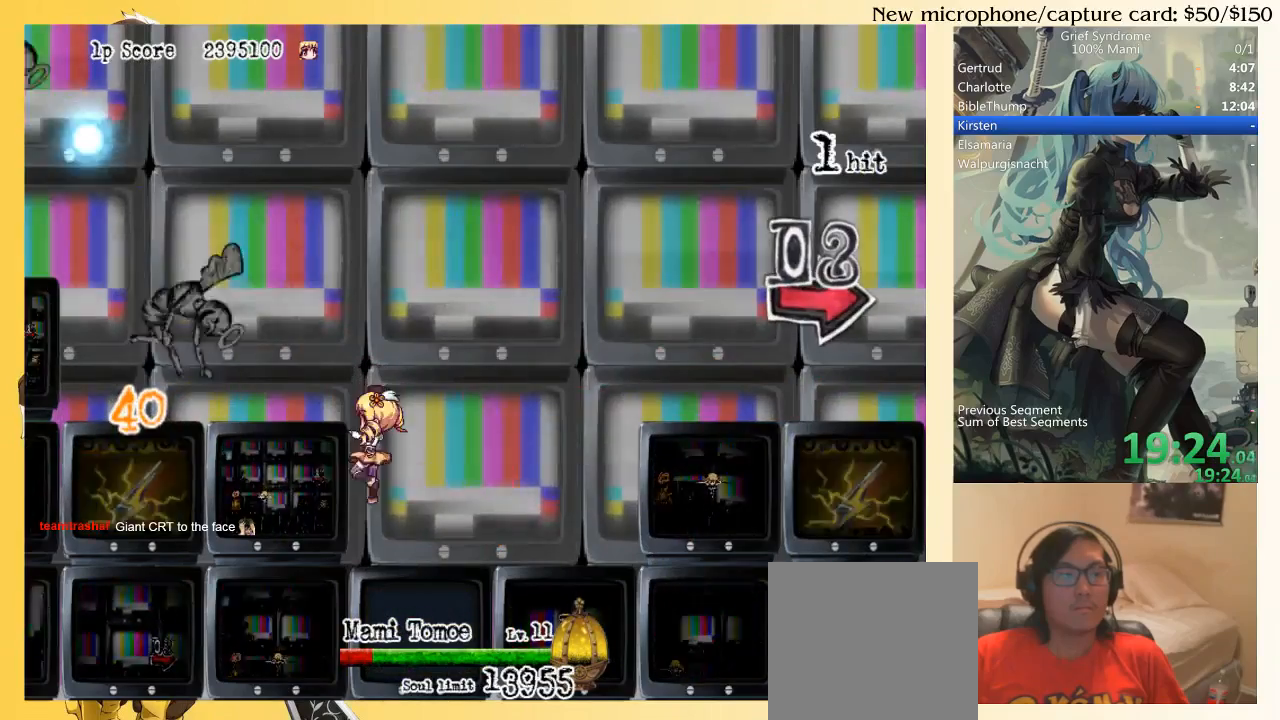
{"buttons": ["DPAD_RIGHT"], "right_stick": "center", "events": [[383, "SQUARE", "down"], [483, "SQUARE", "up"]]}
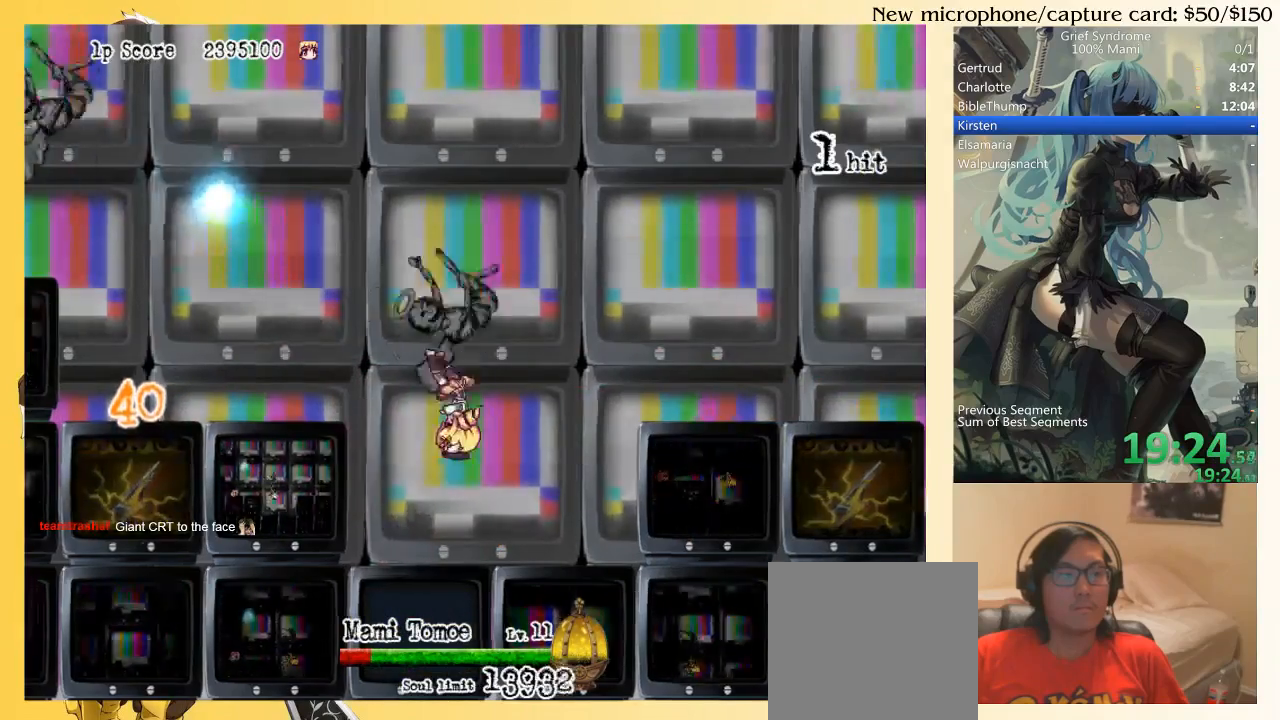
{"buttons": ["DPAD_RIGHT"], "right_stick": "center", "events": [[83, "SQUARE", "down"], [183, "SQUARE", "up"]]}
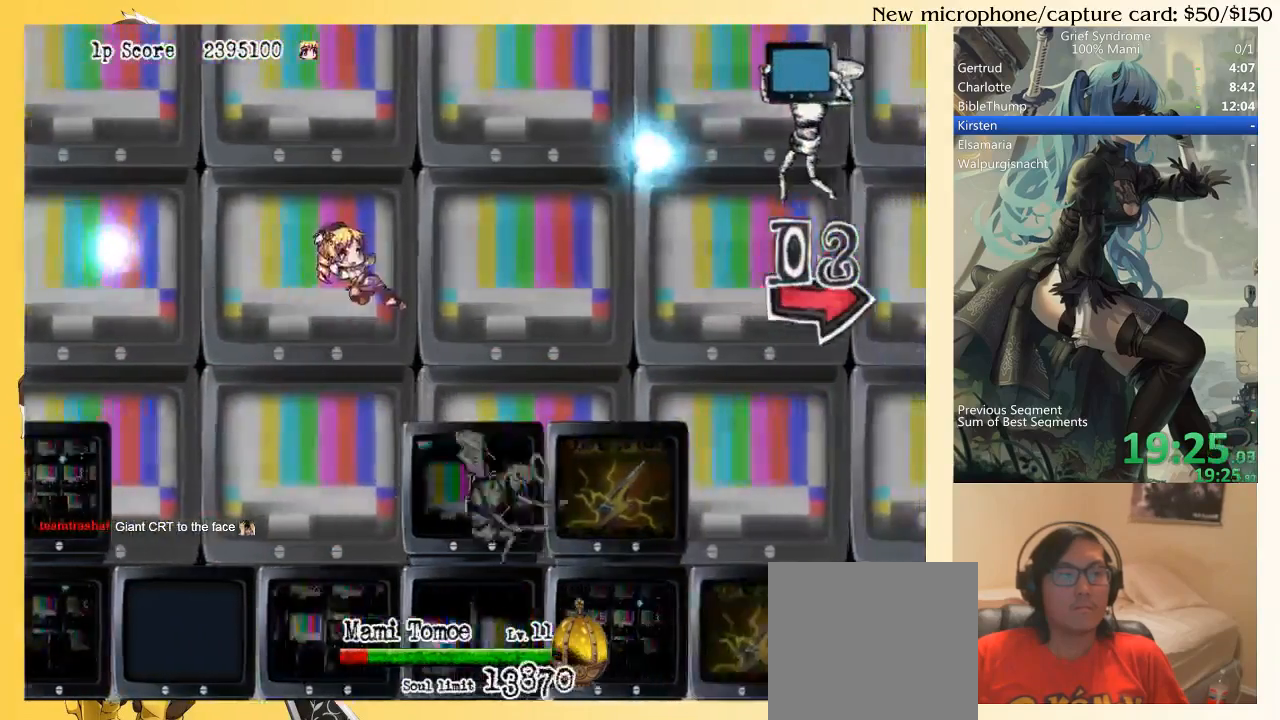
{"buttons": ["DPAD_RIGHT"], "right_stick": "center", "events": []}
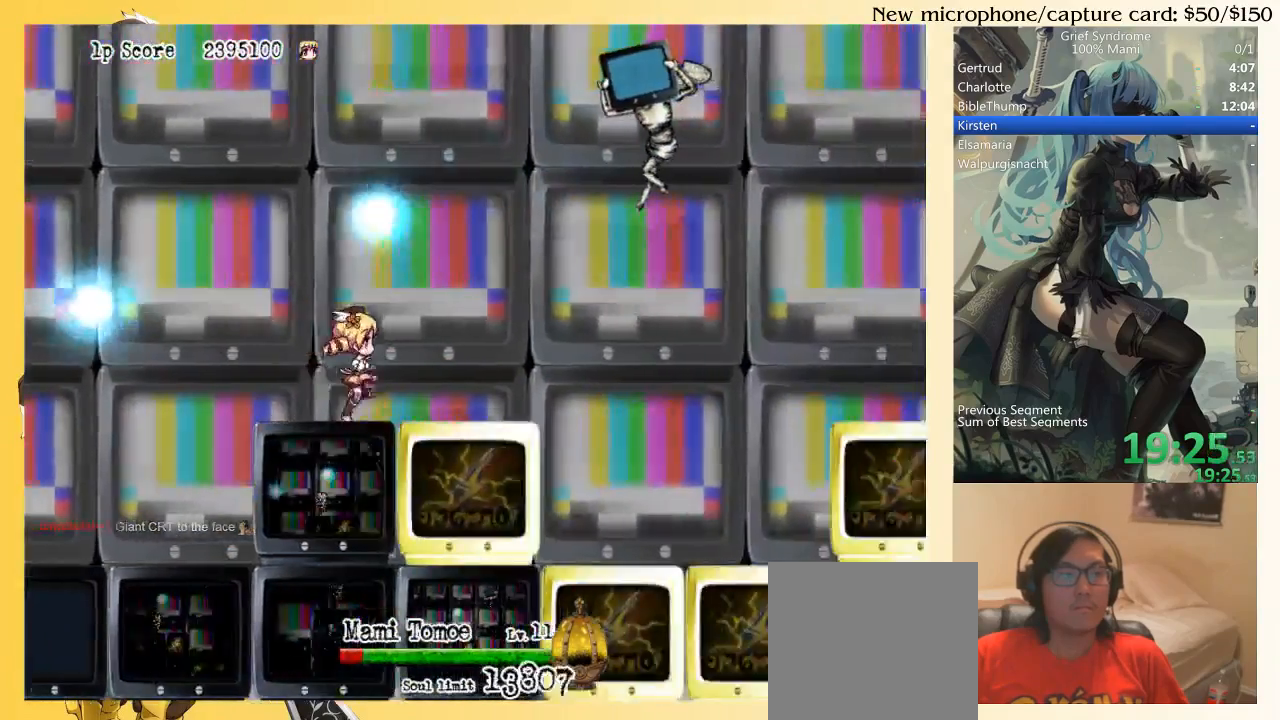
{"buttons": ["DPAD_RIGHT"], "right_stick": "center", "events": [[17, "SQUARE", "down"], [117, "SQUARE", "up"]]}
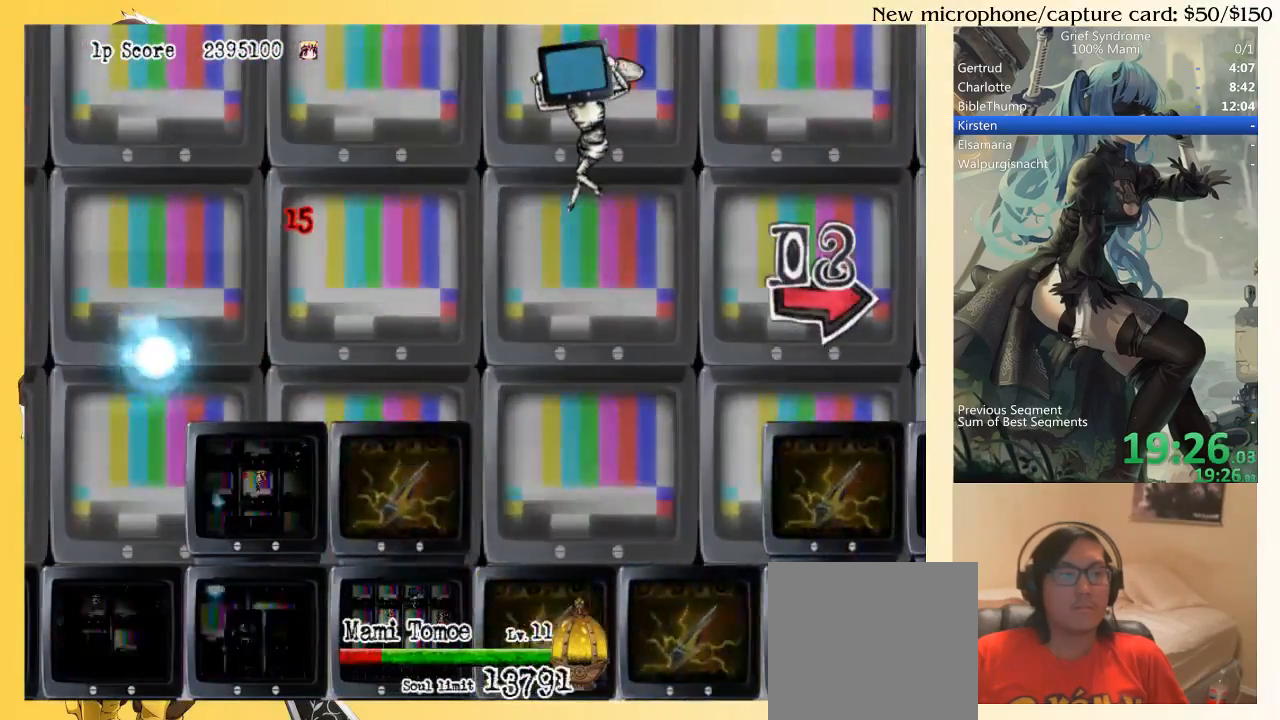
{"buttons": ["DPAD_RIGHT"], "right_stick": "center", "events": [[183, "SQUARE", "down"], [350, "SQUARE", "up"]]}
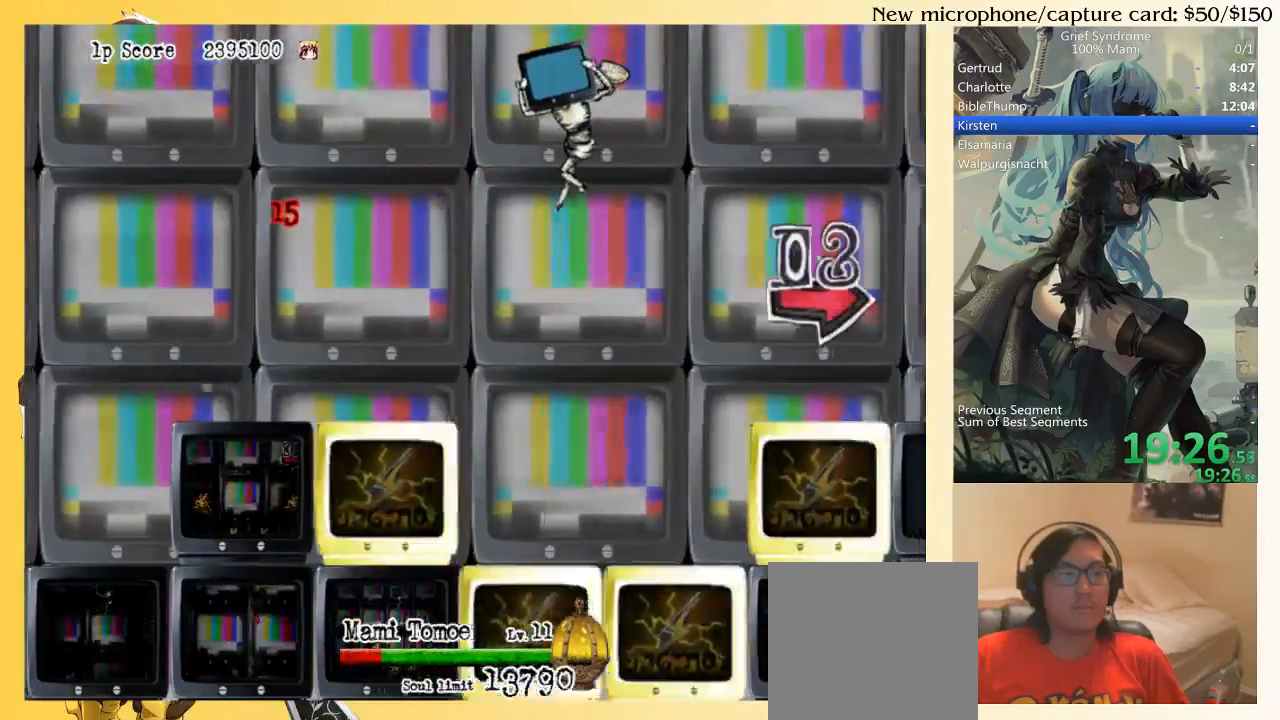
{"buttons": ["DPAD_DOWN", "DPAD_RIGHT"], "right_stick": "center", "events": [[417, "DPAD_DOWN", "down"]]}
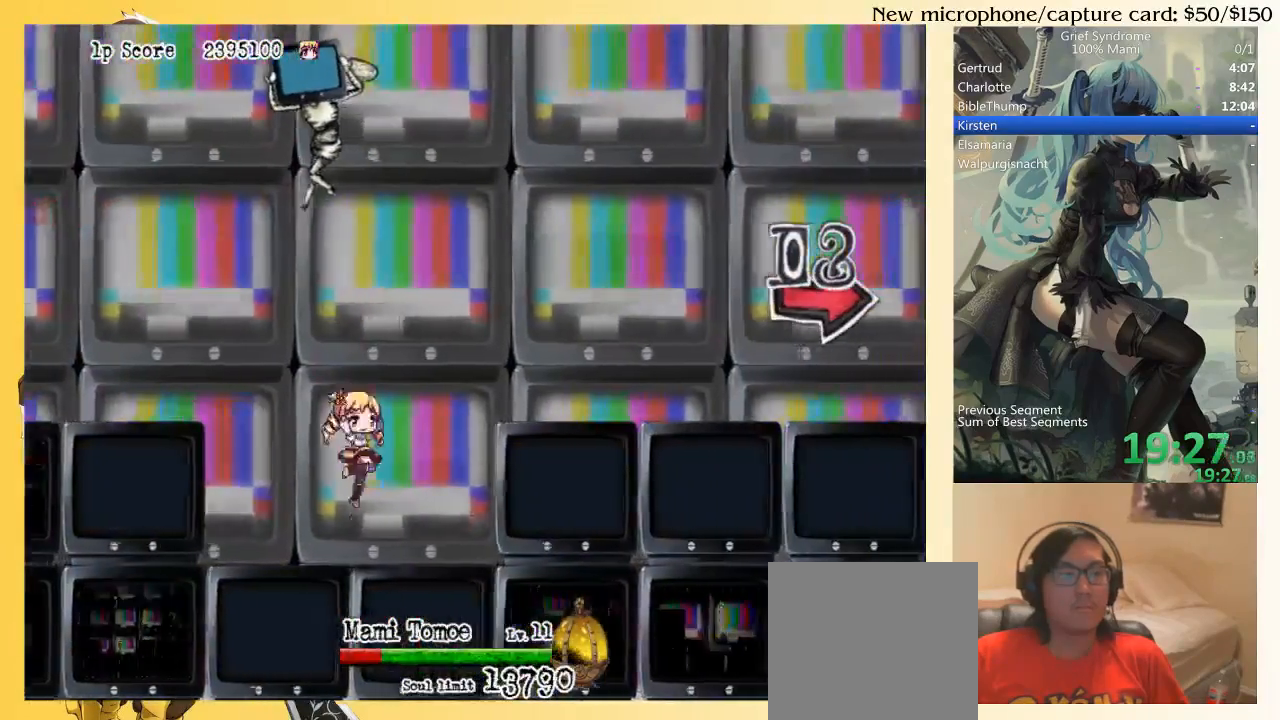
{"buttons": ["SQUARE", "DPAD_RIGHT"], "right_stick": "center", "events": [[217, "DPAD_DOWN", "up"], [250, "SQUARE", "down"], [350, "SQUARE", "up"], [450, "SQUARE", "down"]]}
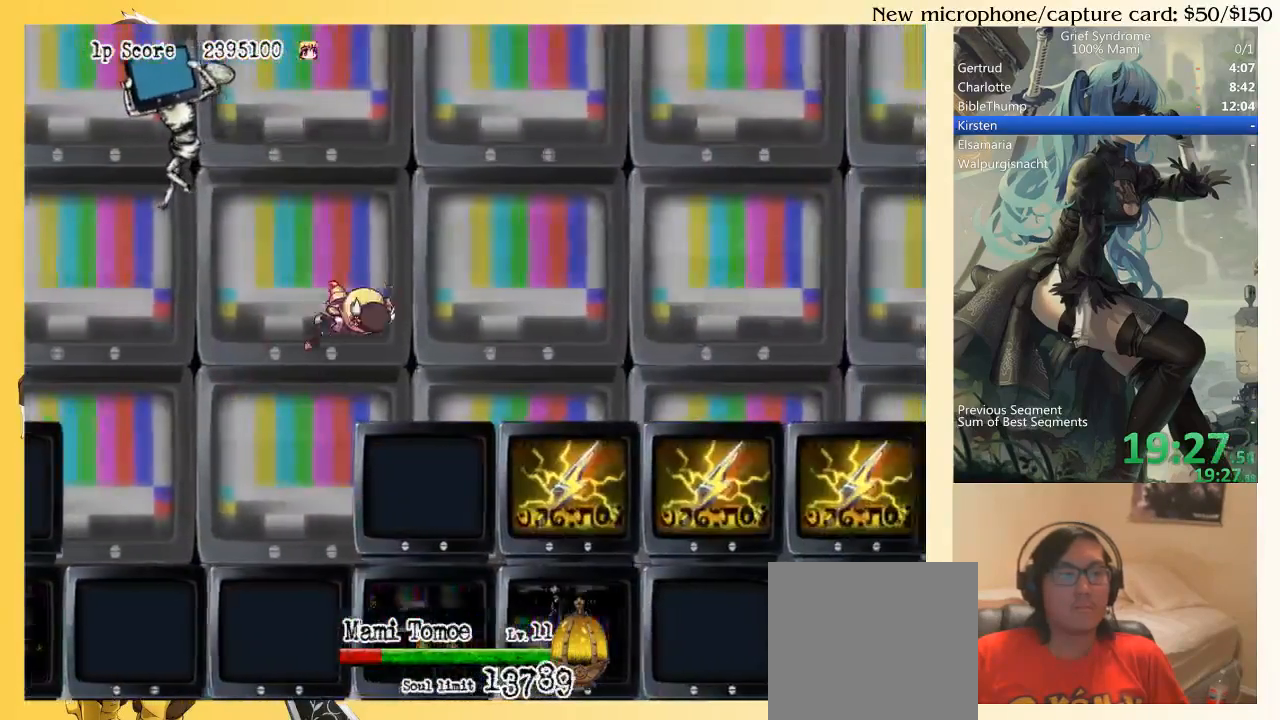
{"buttons": ["DPAD_RIGHT"], "right_stick": "center", "events": [[50, "SQUARE", "up"]]}
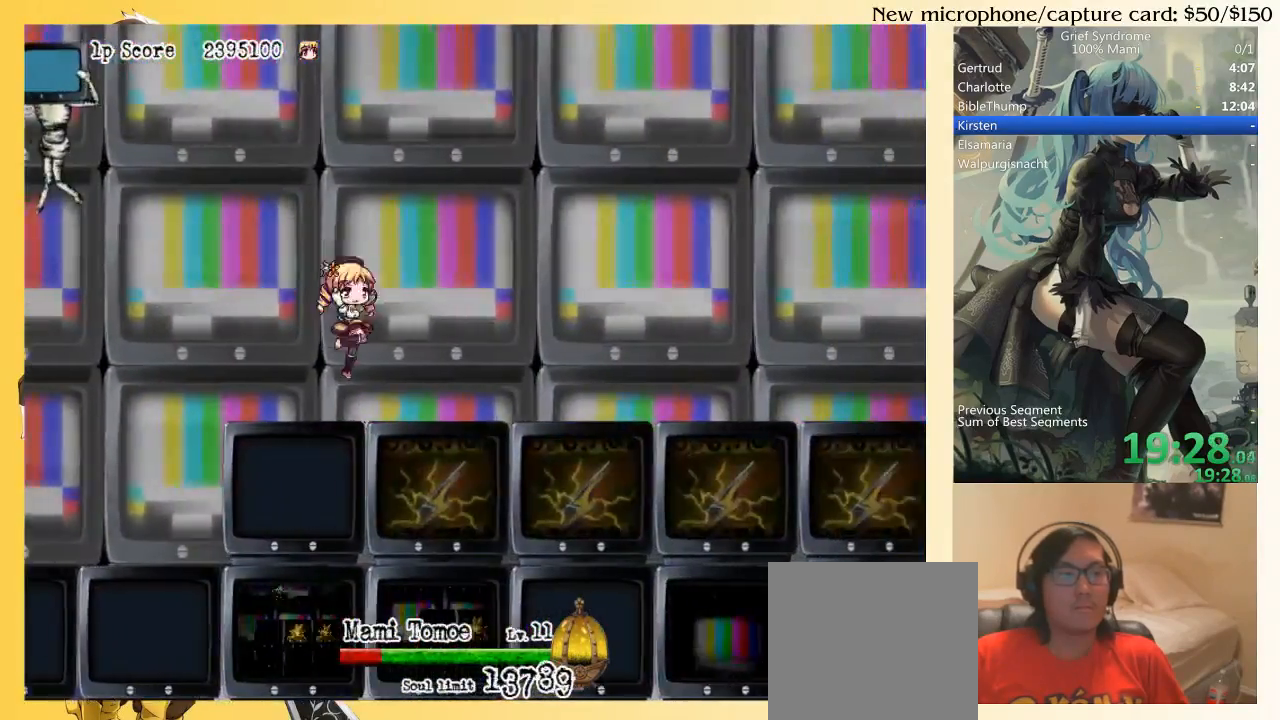
{"buttons": ["DPAD_RIGHT"], "right_stick": "center", "events": [[350, "SQUARE", "down"], [450, "SQUARE", "up"]]}
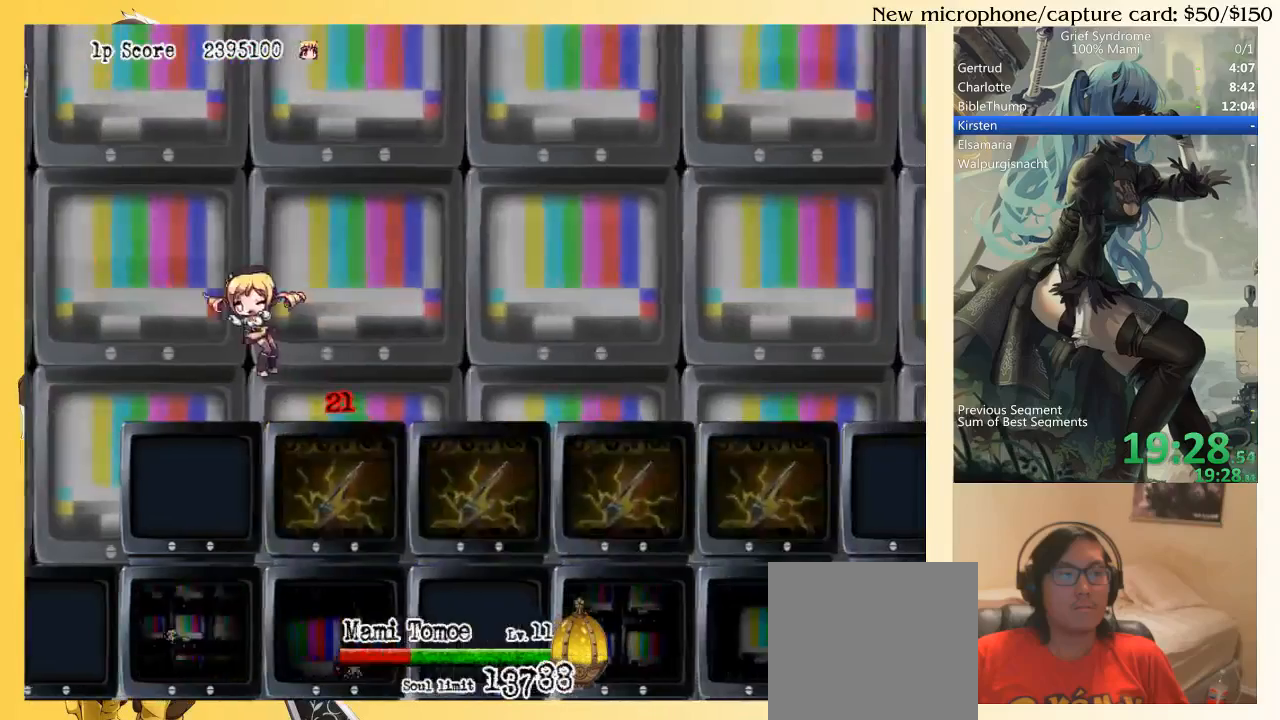
{"buttons": ["DPAD_RIGHT"], "right_stick": "center", "events": []}
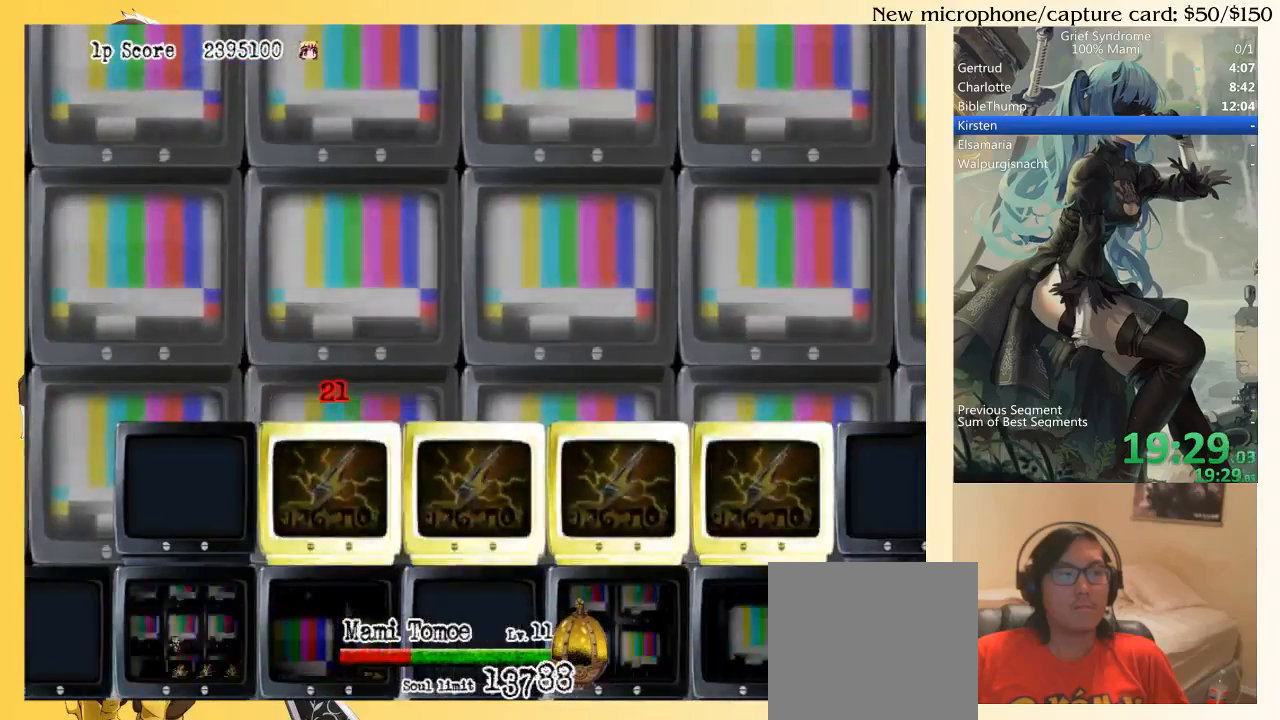
{"buttons": ["DPAD_RIGHT"], "right_stick": "center", "events": [[50, "SQUARE", "down"], [150, "SQUARE", "up"]]}
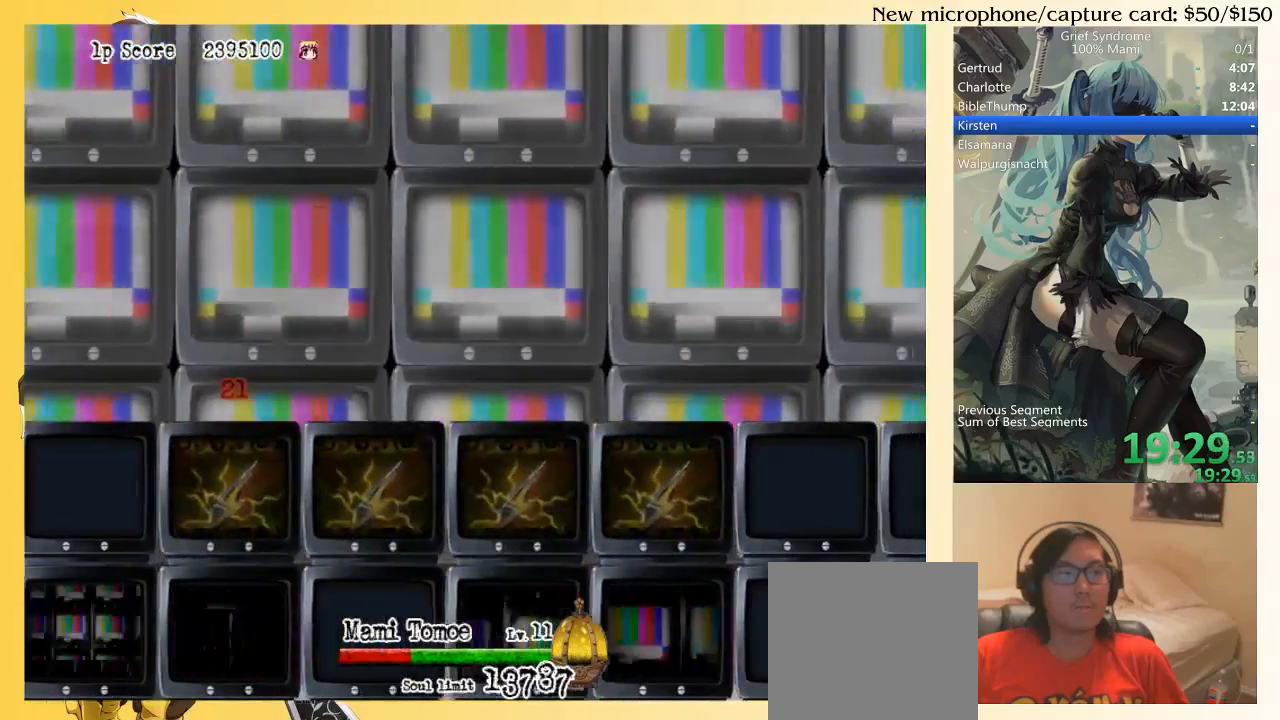
{"buttons": ["DPAD_RIGHT"], "right_stick": "center", "events": [[83, "SQUARE", "down"], [250, "SQUARE", "up"]]}
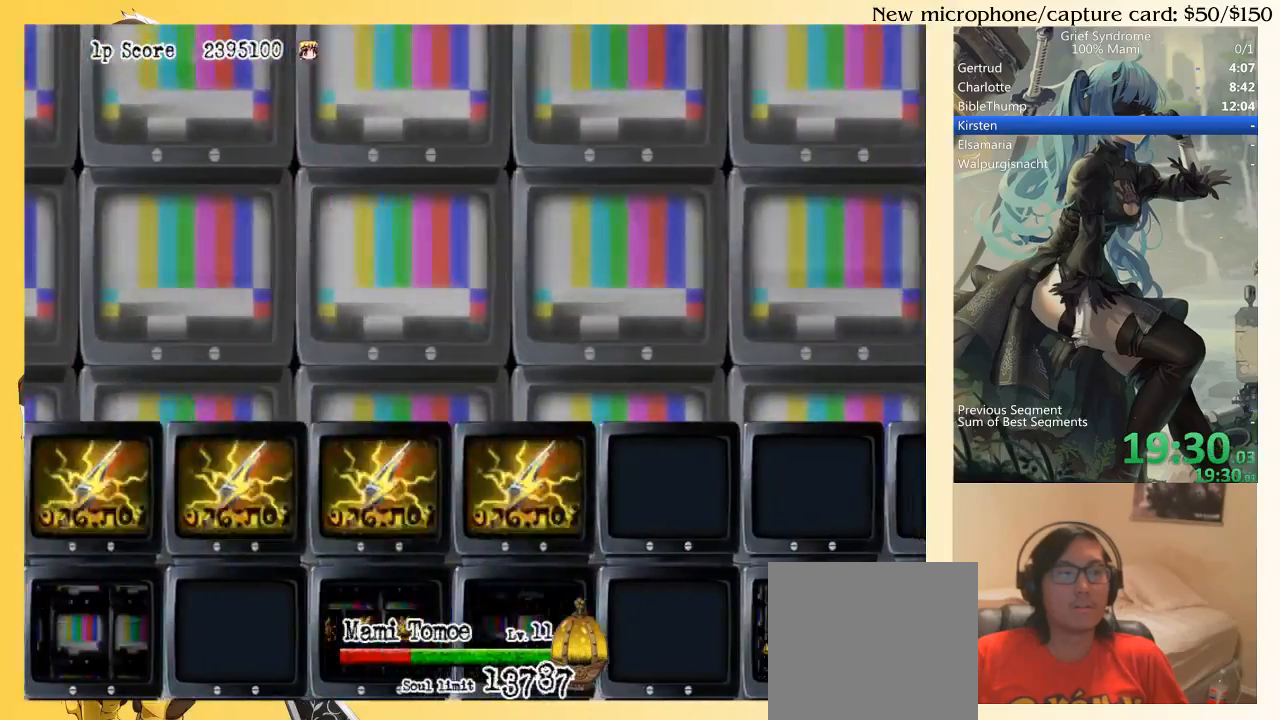
{"buttons": ["DPAD_UP", "DPAD_RIGHT"], "right_stick": "center", "events": [[17, "DPAD_UP", "down"], [150, "CIRCLE", "down"], [150, "SQUARE", "down"], [250, "SQUARE", "up"], [283, "CIRCLE", "up"]]}
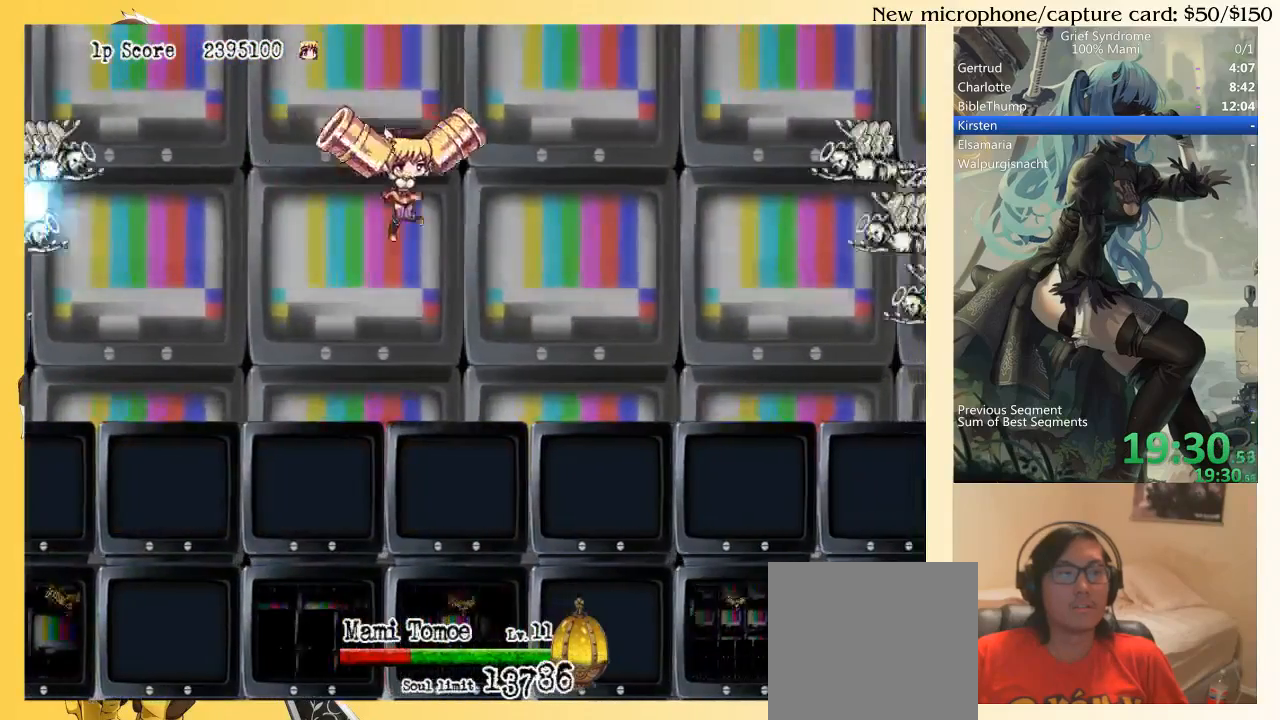
{"buttons": ["CIRCLE", "DPAD_LEFT"], "right_stick": "center", "events": [[17, "DPAD_UP", "up"], [350, "DPAD_LEFT", "down"], [350, "DPAD_RIGHT", "up"], [483, "CIRCLE", "down"]]}
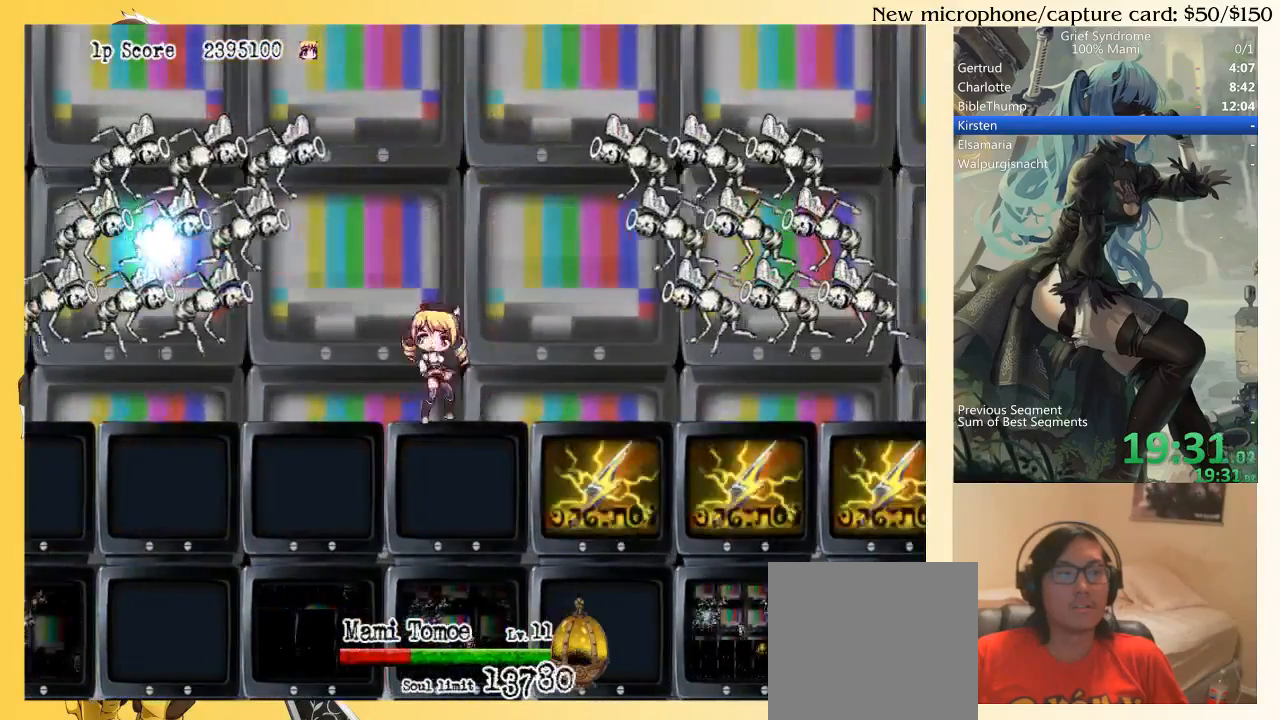
{"buttons": ["CIRCLE", "DPAD_RIGHT"], "right_stick": "center", "events": [[83, "CIRCLE", "up"], [283, "DPAD_LEFT", "up"], [317, "DPAD_RIGHT", "down"], [350, "SQUARE", "down"], [483, "CIRCLE", "down"], [483, "SQUARE", "up"]]}
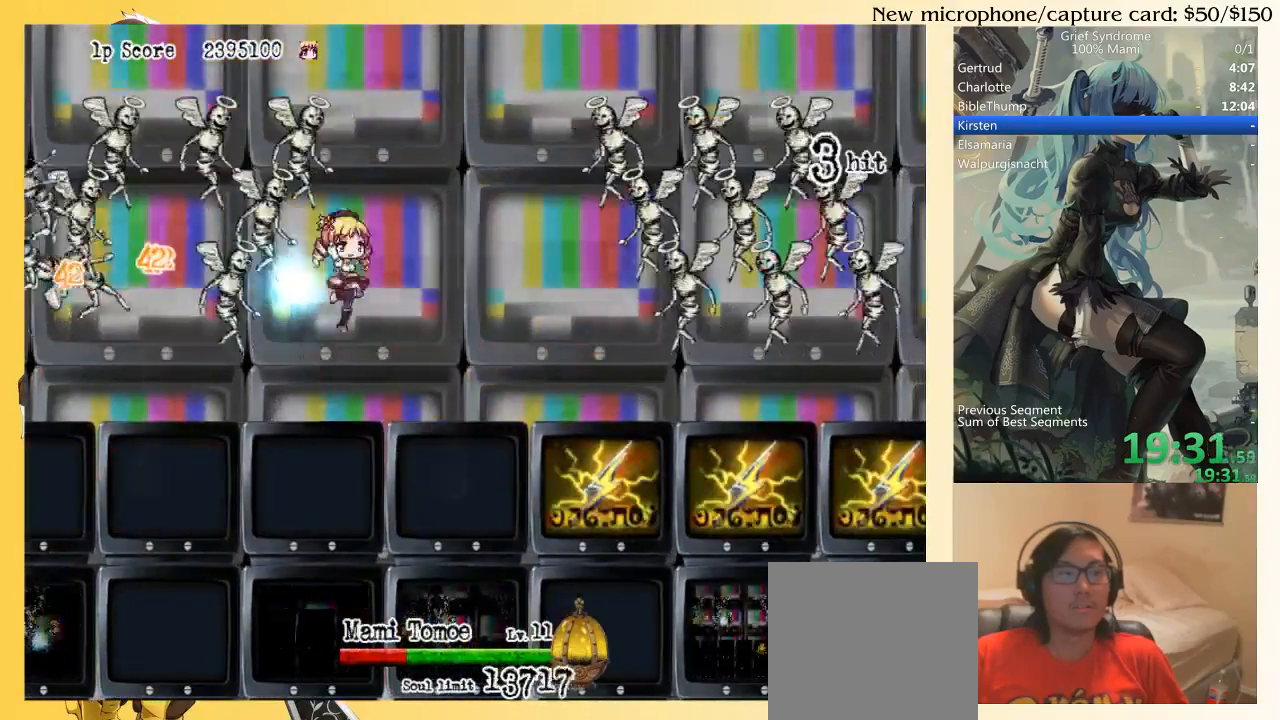
{"buttons": [], "right_stick": "center", "events": [[83, "CIRCLE", "up"], [150, "DPAD_RIGHT", "up"], [183, "DPAD_LEFT", "down"], [450, "DPAD_LEFT", "up"]]}
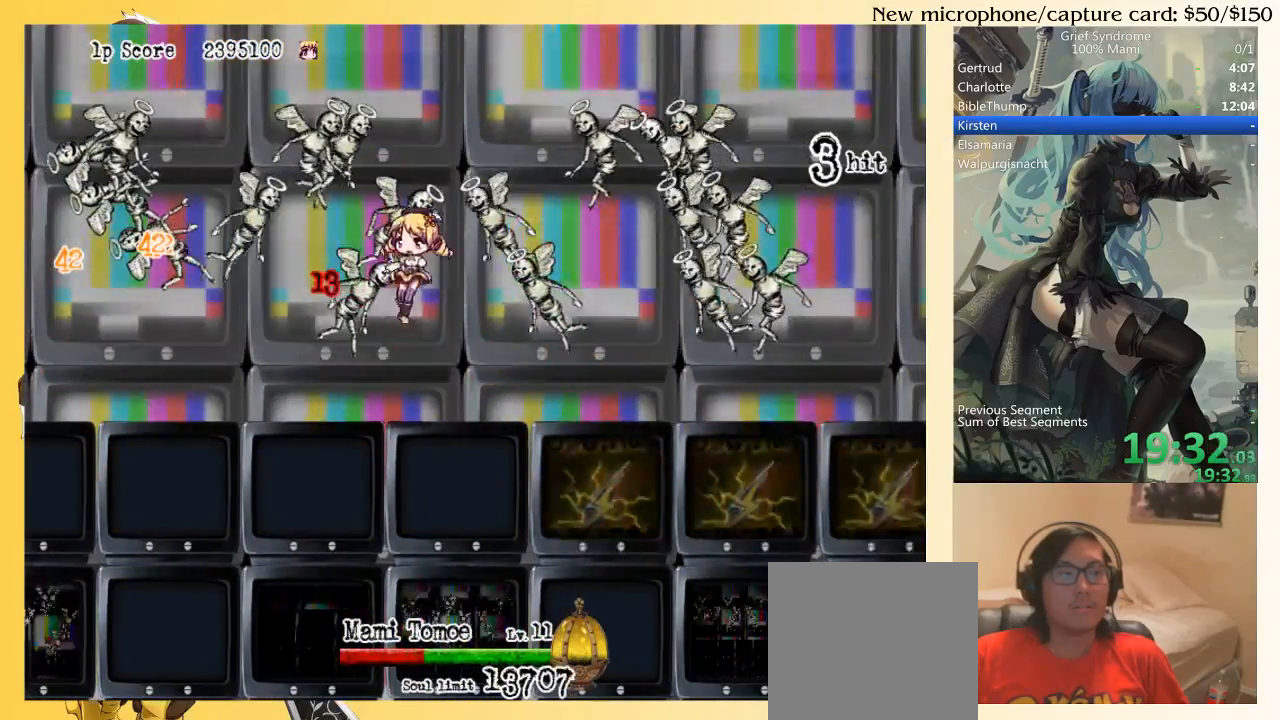
{"buttons": ["DPAD_LEFT"], "right_stick": "center", "events": [[50, "DPAD_LEFT", "down"], [283, "CIRCLE", "down"], [383, "CIRCLE", "up"]]}
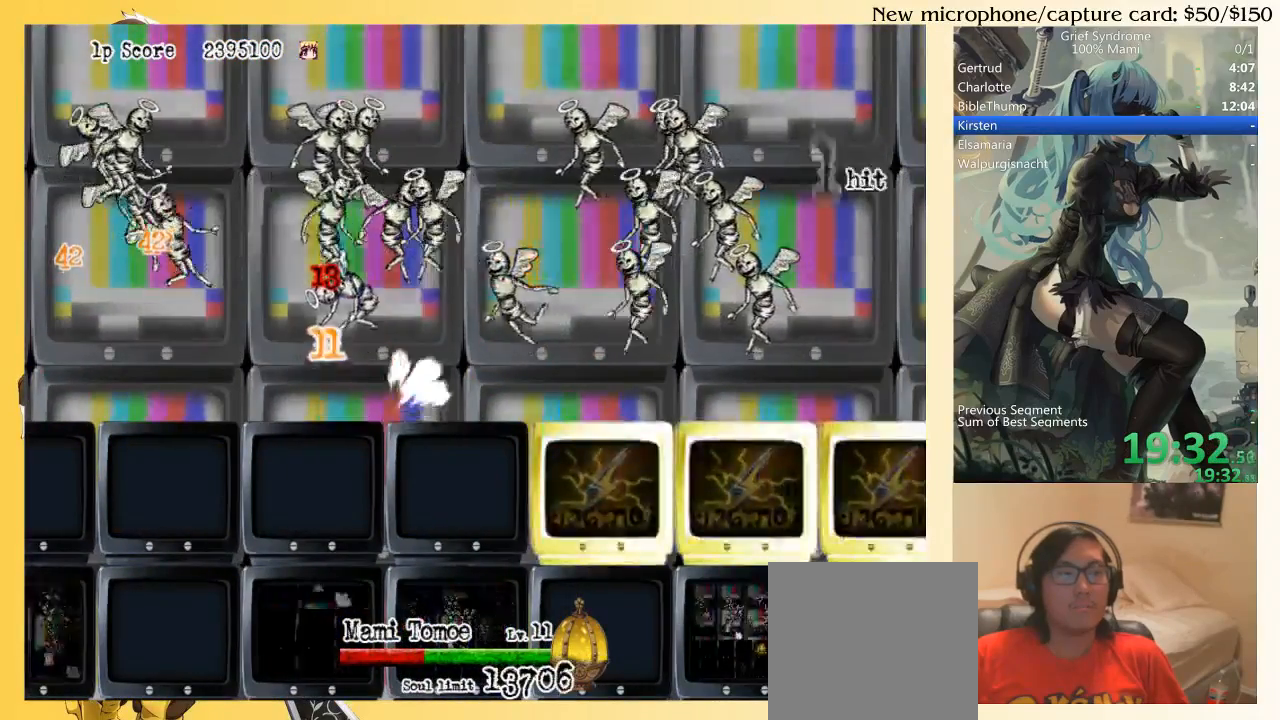
{"buttons": ["DPAD_RIGHT"], "right_stick": "center", "events": [[117, "DPAD_LEFT", "up"], [183, "DPAD_RIGHT", "down"], [183, "SQUARE", "down"], [317, "CIRCLE", "down"], [317, "SQUARE", "up"], [450, "CIRCLE", "up"]]}